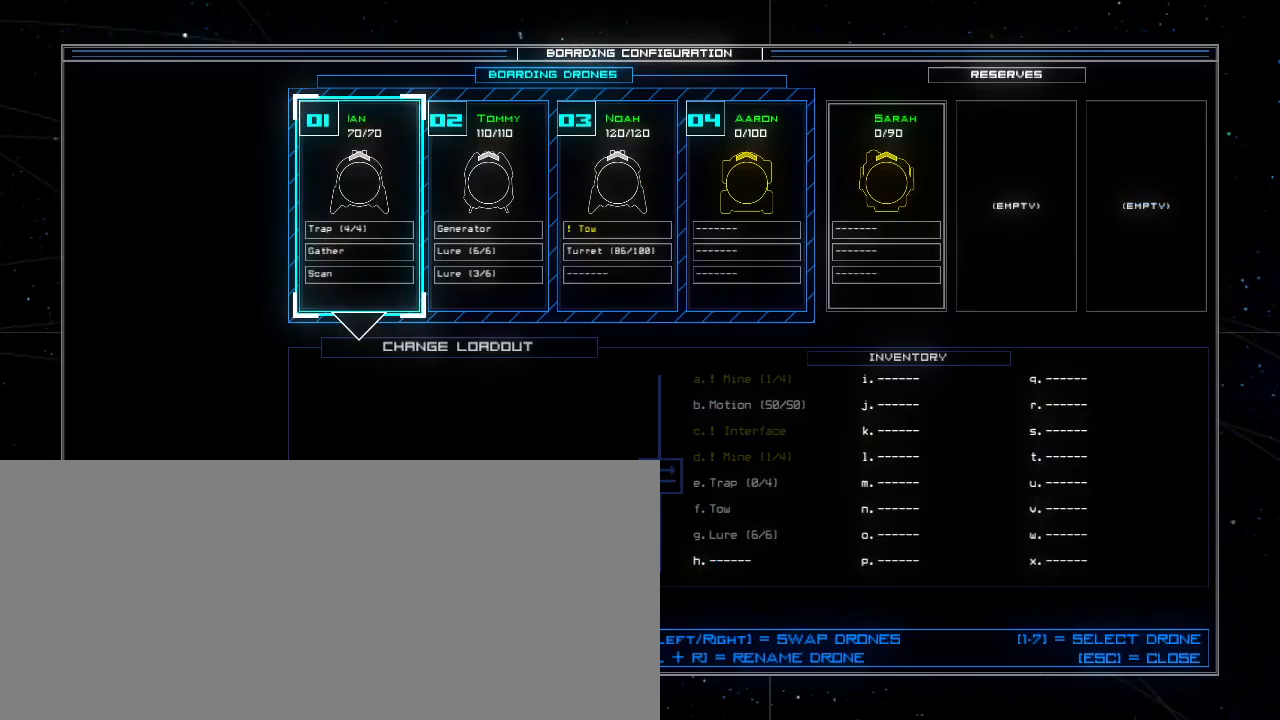
Gameplay with keyboard; each line is a JSON object with the keys held at the frame after it. "events" lists presses ("down") and releases ("up") of ".", "0", "1", "2", "3", "4", "5", "6", "7", "8", "9", "a", "b", "backspace", "c", "caps_lock", "comma", "ctrl_l", "ctrl_r", "d", "down", "e", "equals", "escape", "f", "g", "h", "i", "j", "k", "l", "left", "m", "minus", "n", "o", "p", "q", "quote", "r", "return", "right", "s", "semicolon", "shift_l", "shift_r", "space", "t", "tab", "tilde", "u", "up", "v", "w", "x", "y" and "z" between this image and that frame as [ms after this image, input, new state], when the widget could be followed in between. No other keys are recorded. Mouse input is not recorded. Not read: other_keys.
{"keys": [], "events": [[380, "right", "down"], [480, "right", "up"]]}
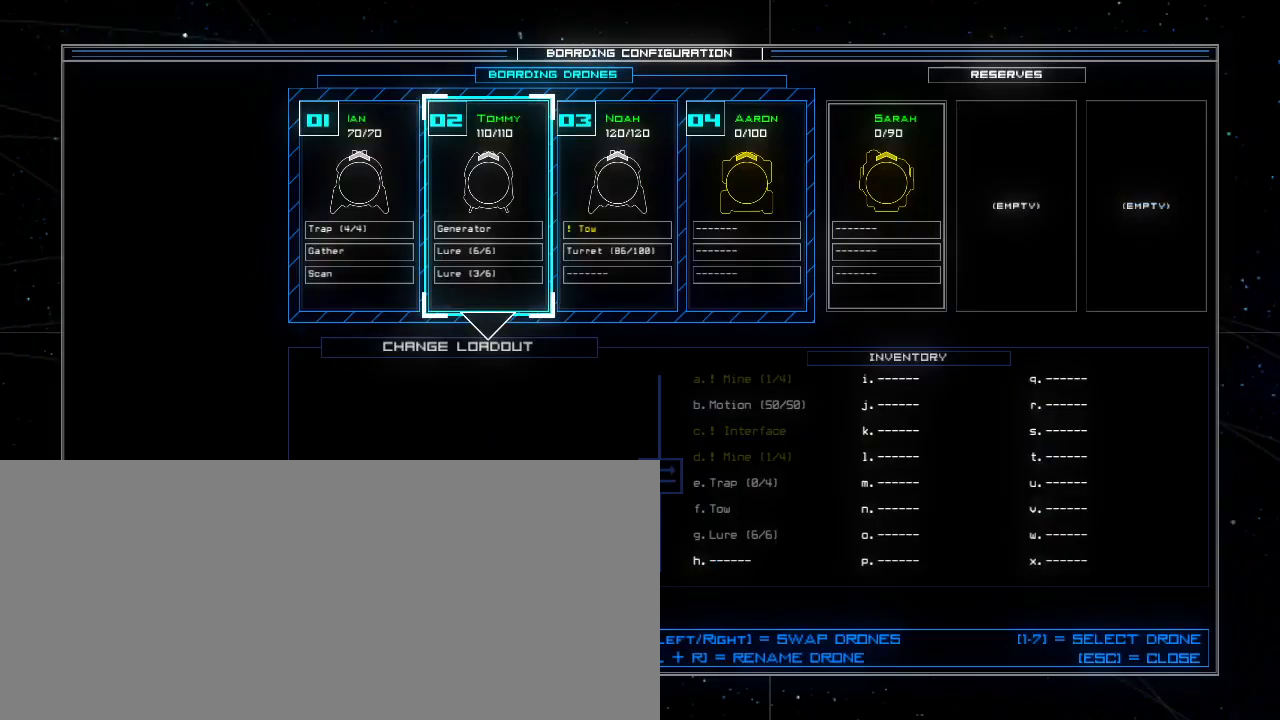
{"keys": [], "events": [[60, "right", "down"], [120, "right", "up"]]}
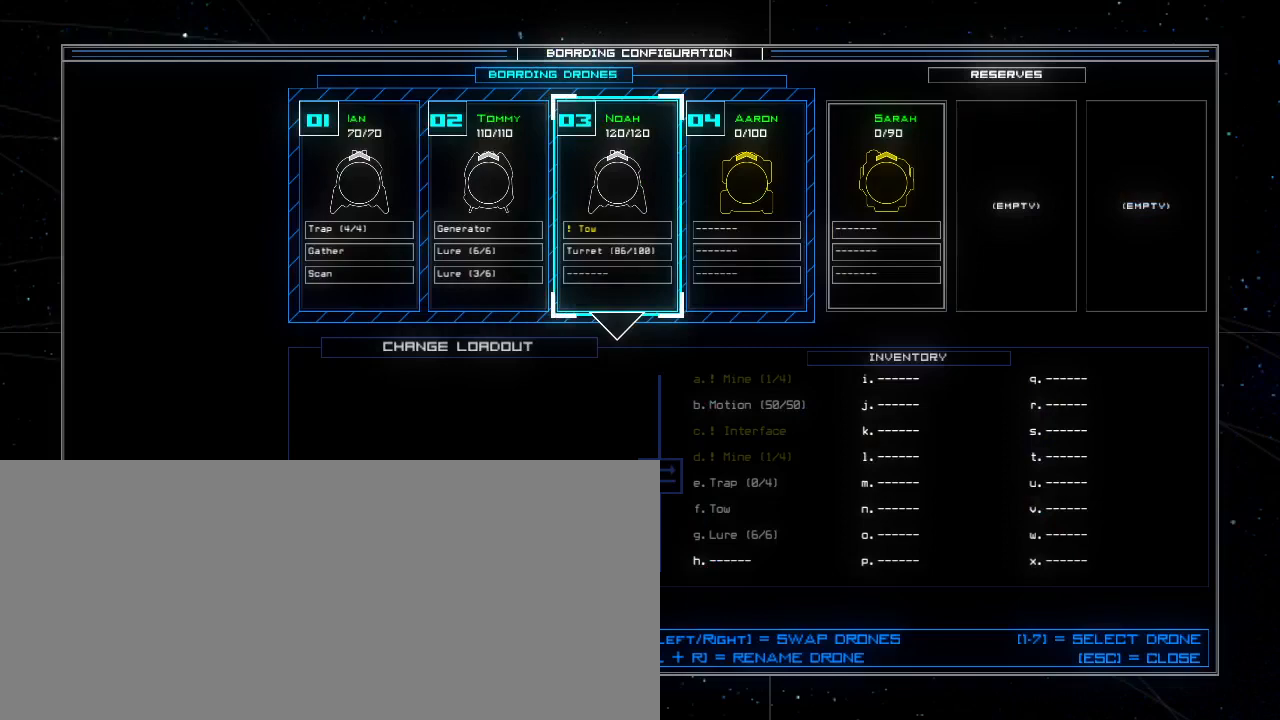
{"keys": [], "events": [[100, "right", "down"], [220, "right", "up"], [420, "right", "down"], [480, "right", "up"]]}
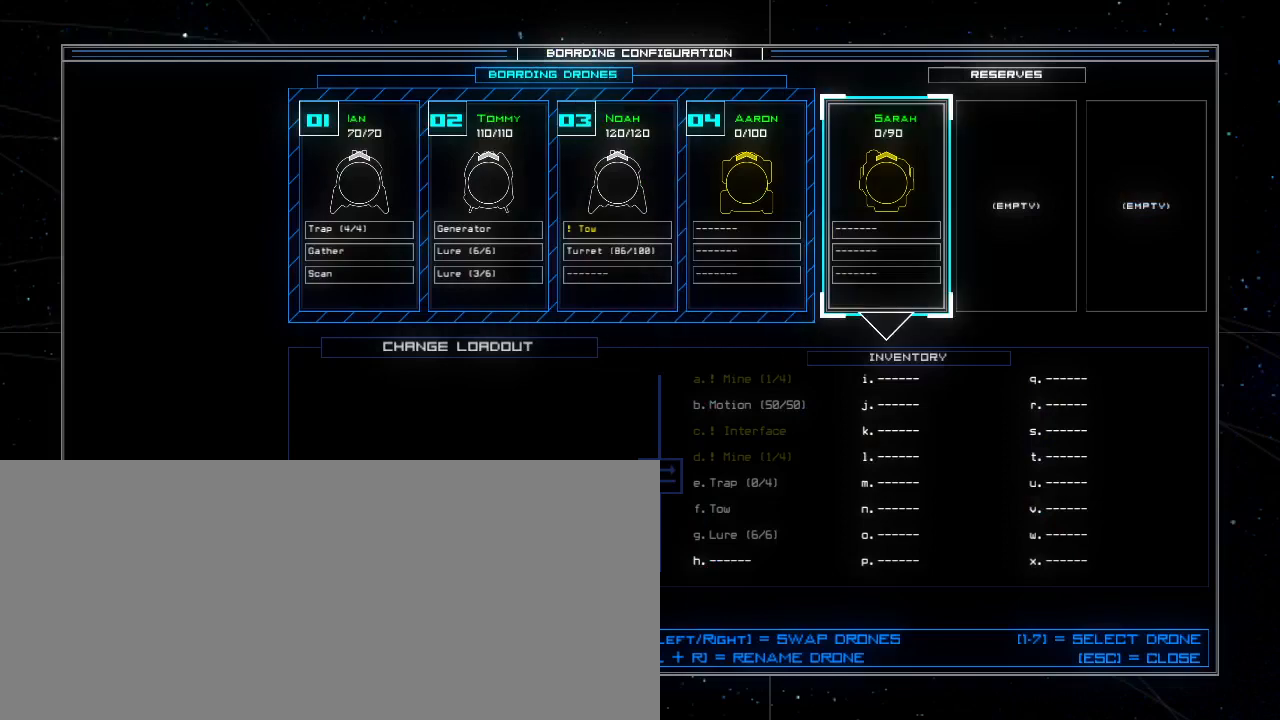
{"keys": ["left"], "events": [[340, "left", "down"], [400, "left", "up"], [480, "left", "down"]]}
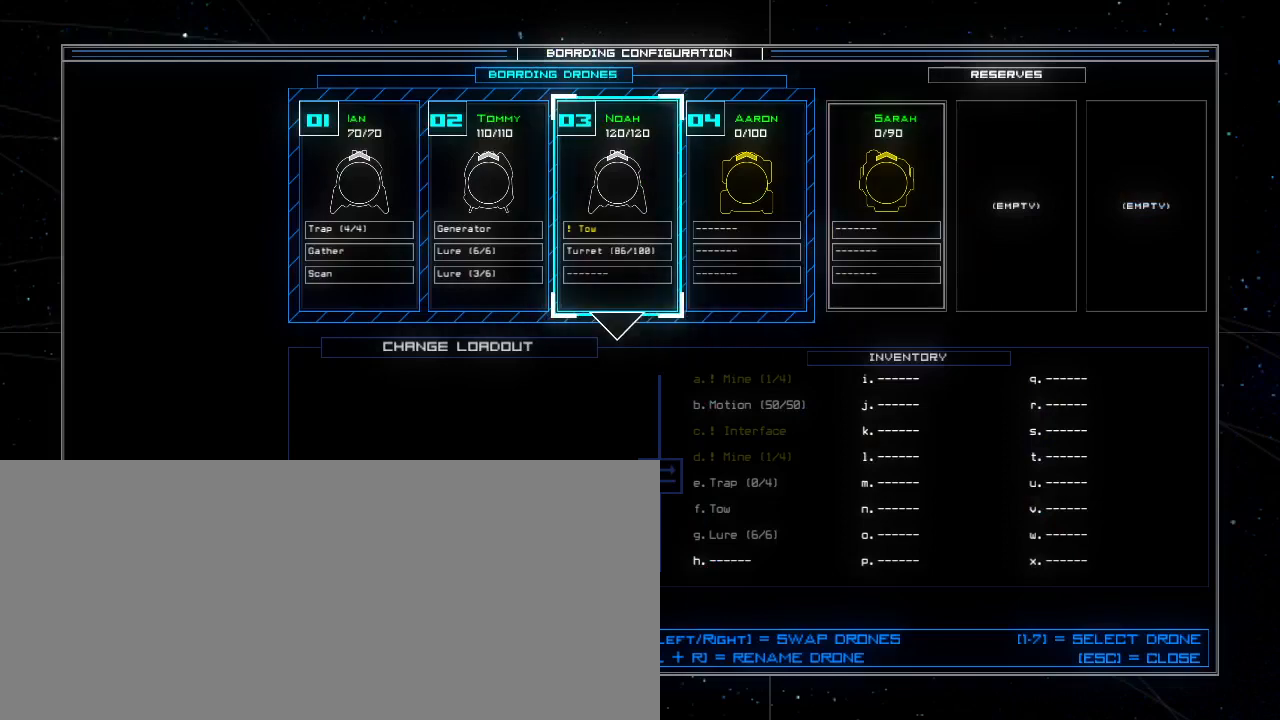
{"keys": [], "events": [[40, "left", "up"]]}
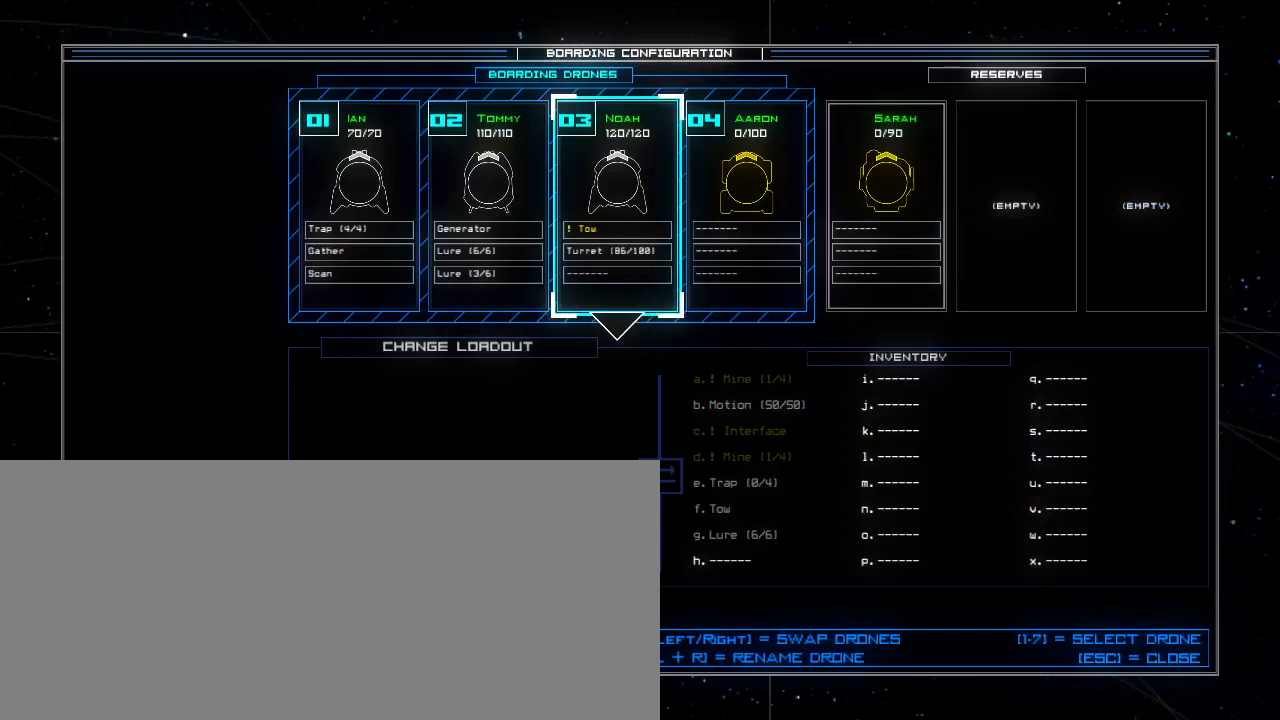
{"keys": [], "events": []}
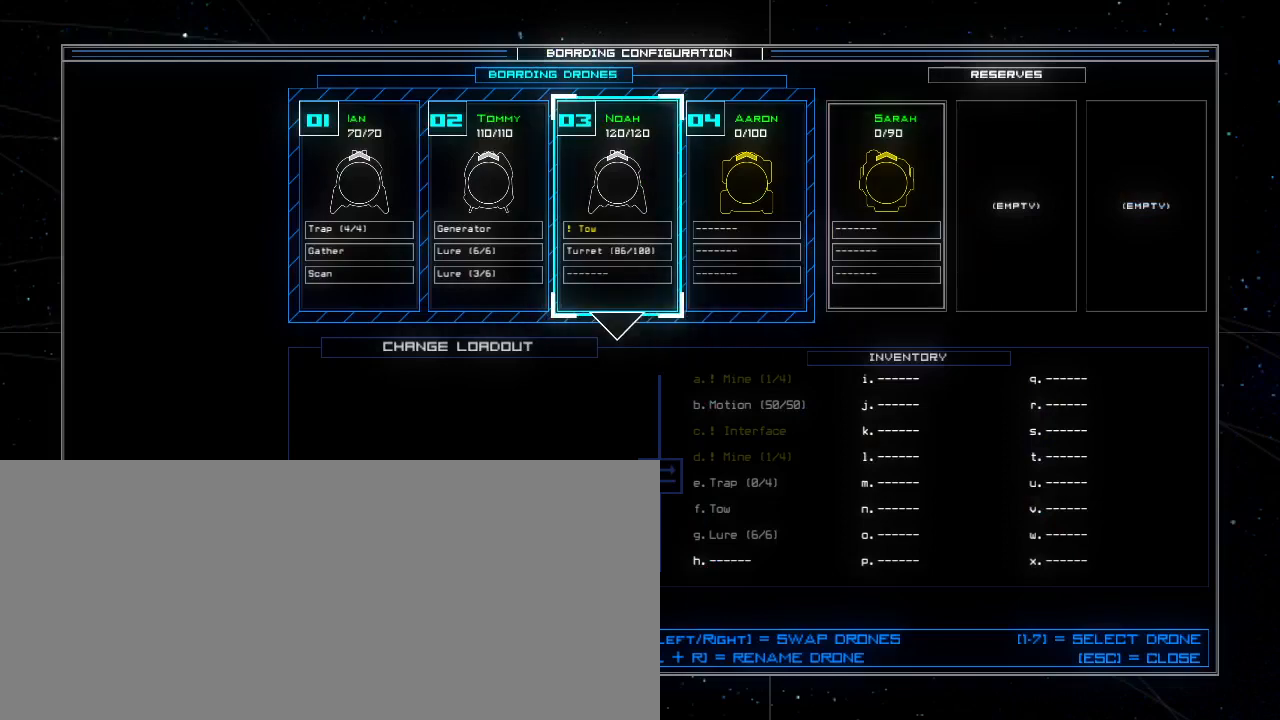
{"keys": [], "events": [[120, "down", "down"], [220, "down", "up"]]}
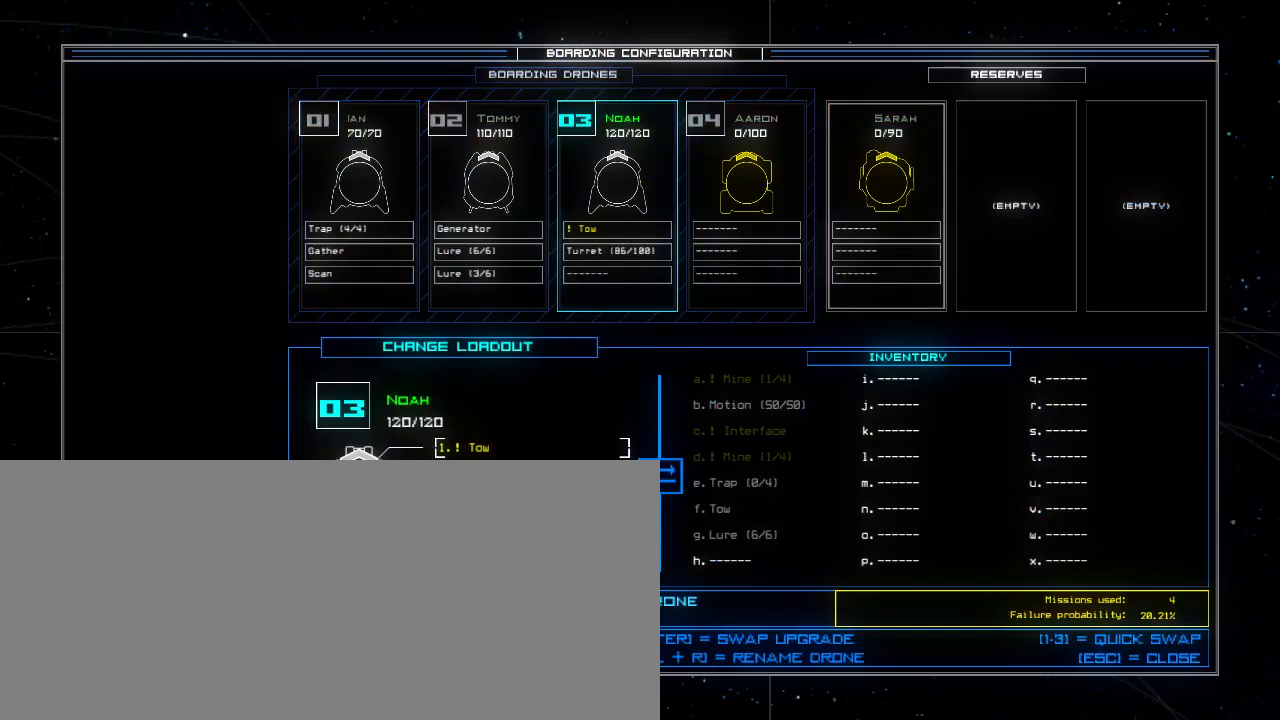
{"keys": [], "events": [[200, "1", "down"], [260, "1", "up"]]}
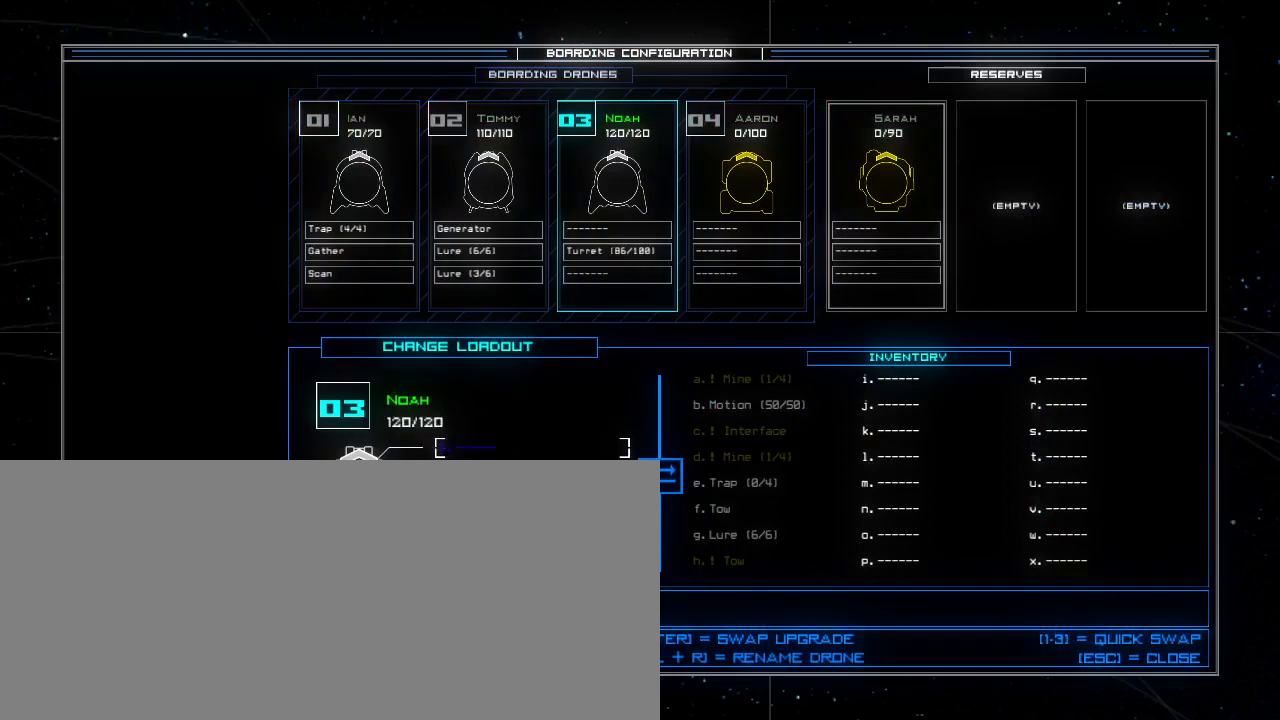
{"keys": [], "events": [[300, "f", "down"], [340, "f", "up"]]}
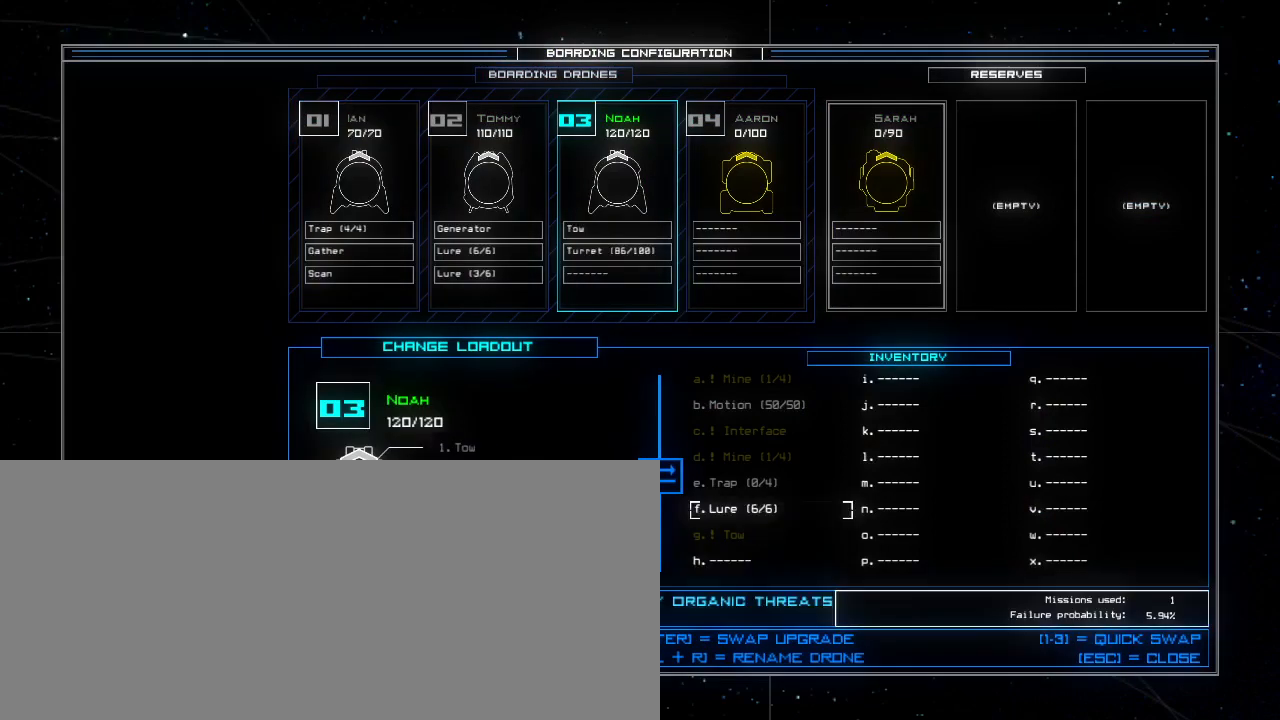
{"keys": [], "events": [[420, "up", "down"], [460, "up", "up"]]}
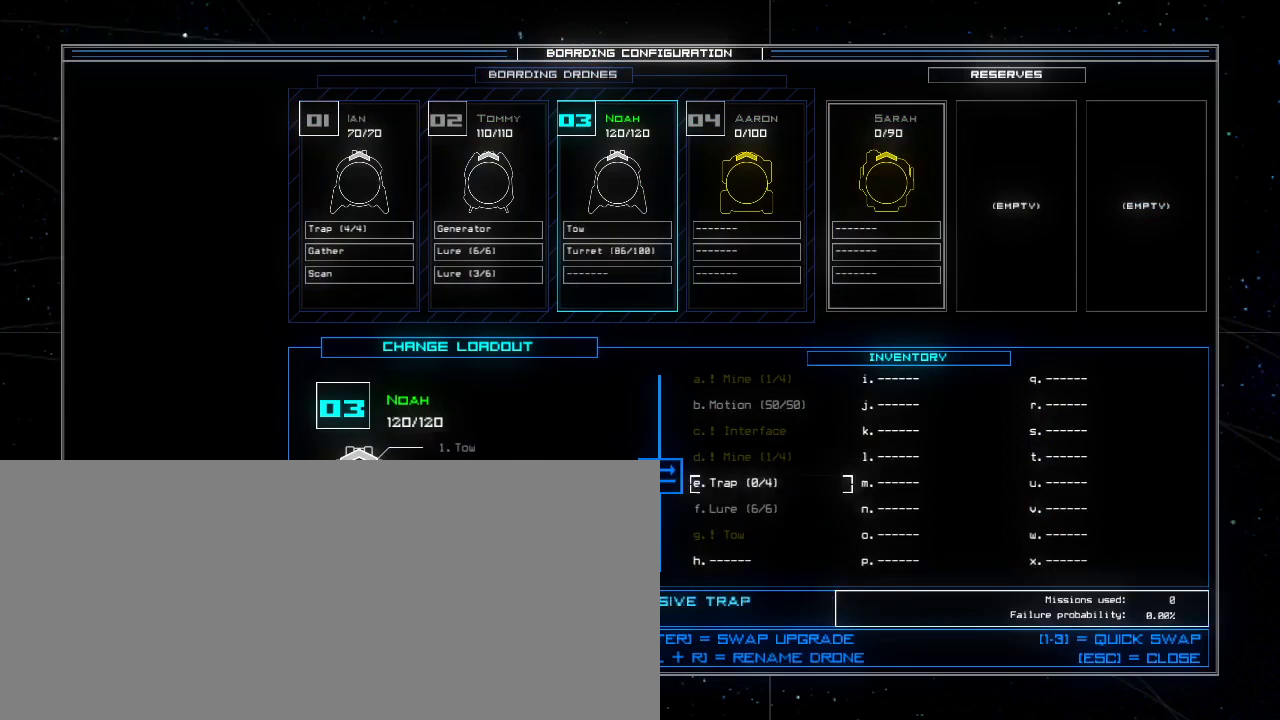
{"keys": [], "events": [[80, "up", "down"], [140, "up", "up"], [220, "up", "down"], [280, "up", "up"], [360, "up", "down"], [420, "up", "up"]]}
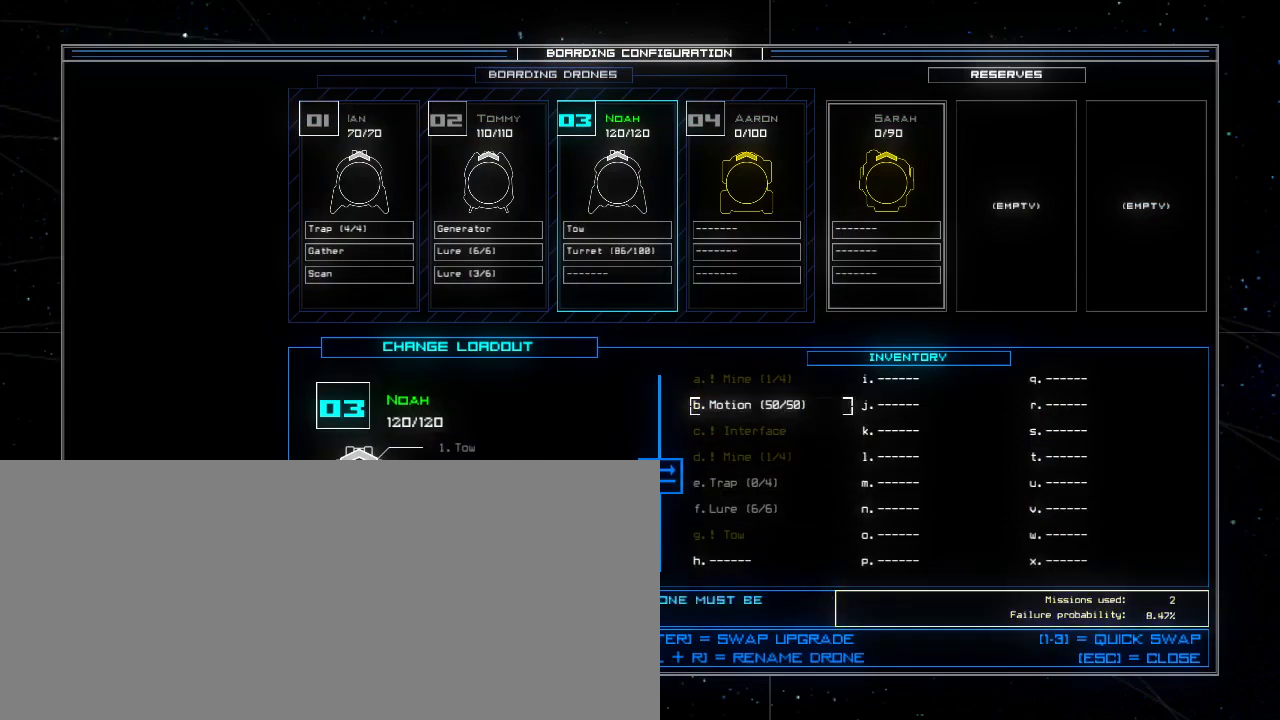
{"keys": ["left"], "events": [[20, "up", "down"], [60, "up", "up"], [140, "up", "down"], [200, "up", "up"], [500, "left", "down"]]}
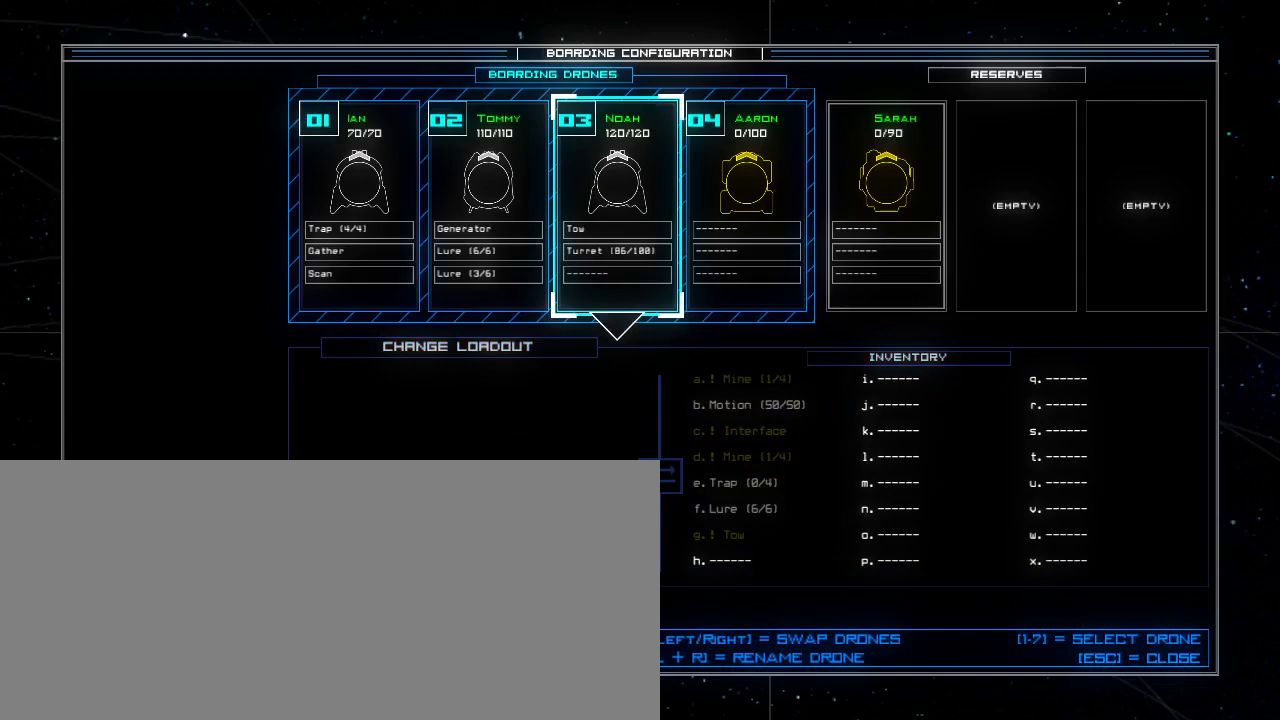
{"keys": ["escape"], "events": [[80, "left", "up"], [120, "left", "down"], [200, "left", "up"], [500, "escape", "down"]]}
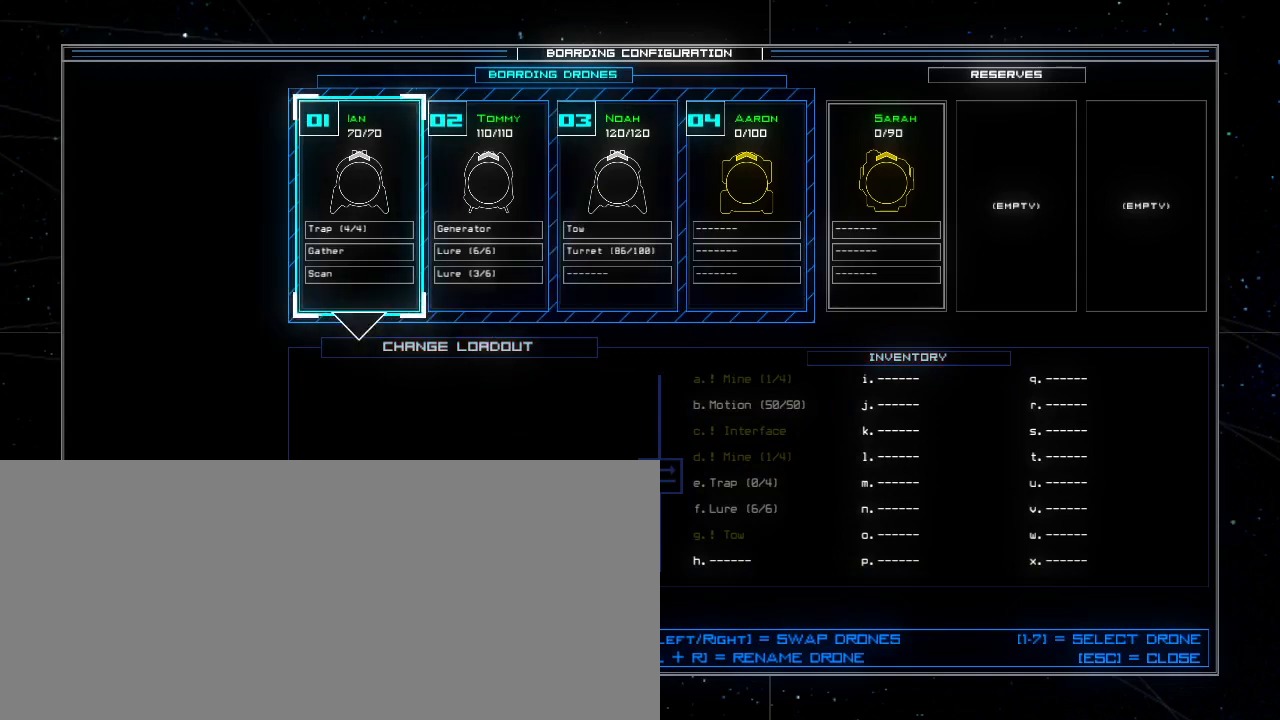
{"keys": [], "events": [[60, "escape", "up"]]}
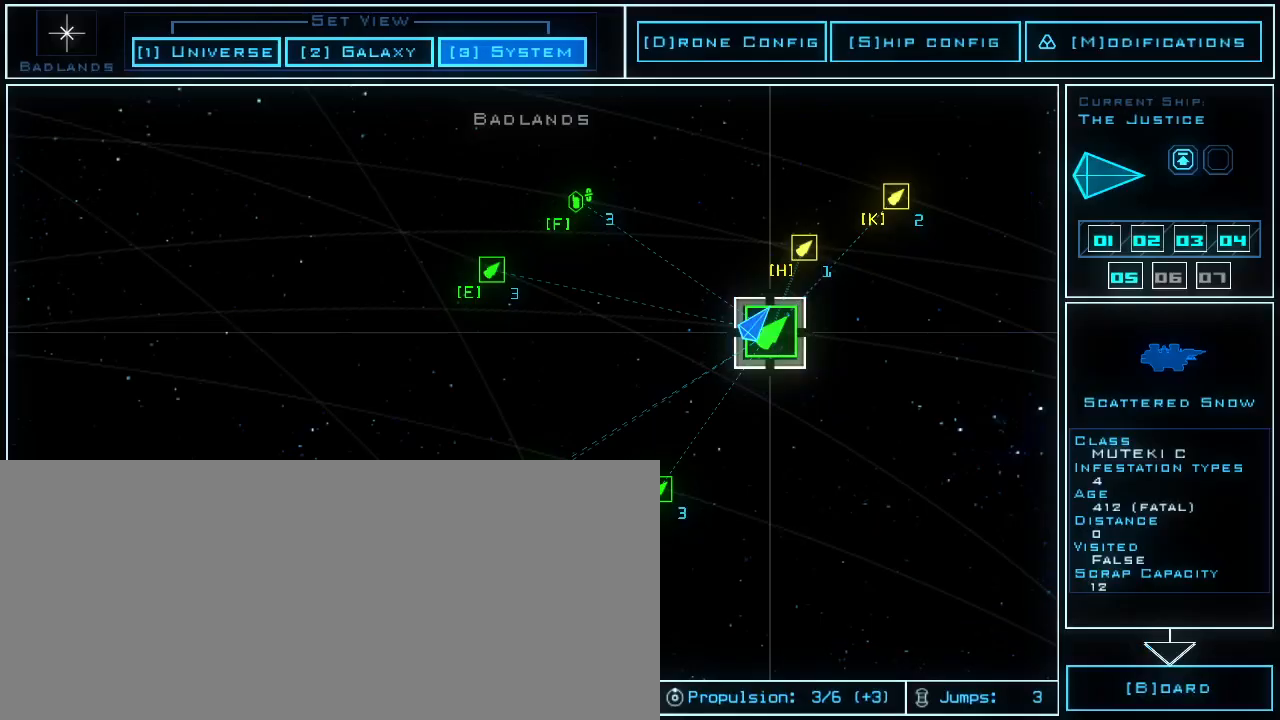
{"keys": [], "events": []}
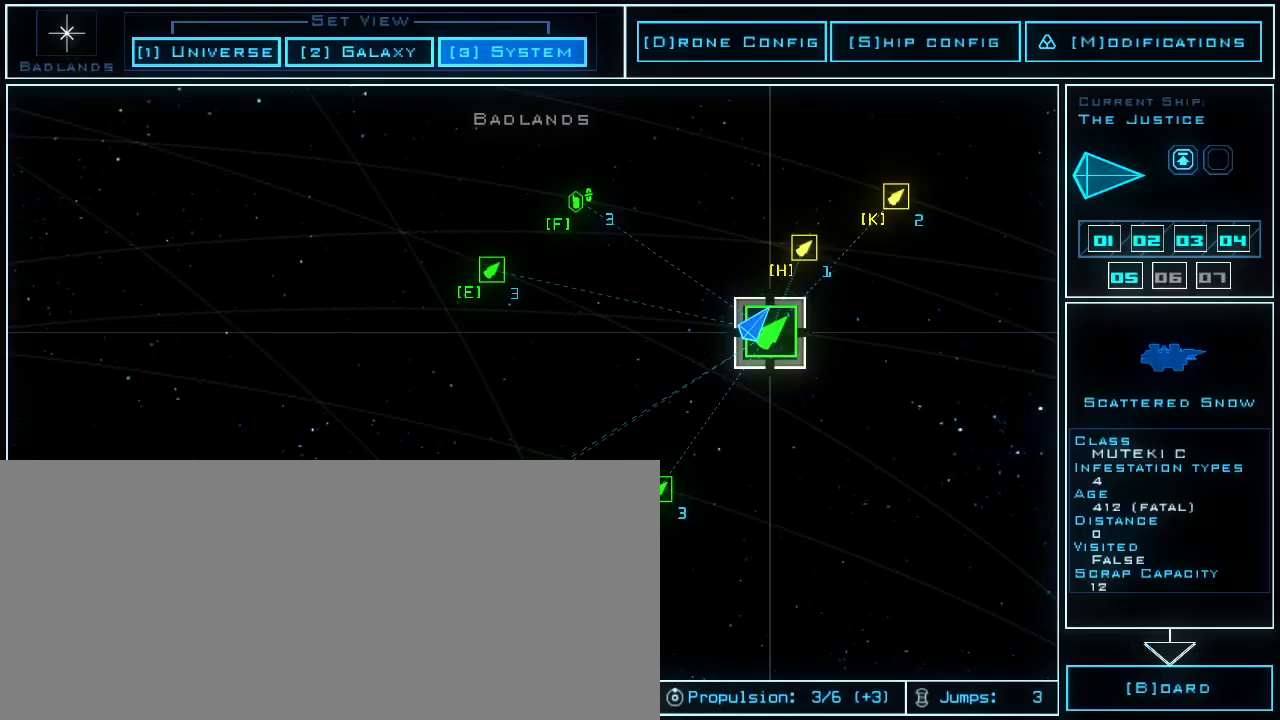
{"keys": [], "events": [[40, ".", "down"], [140, ".", "up"]]}
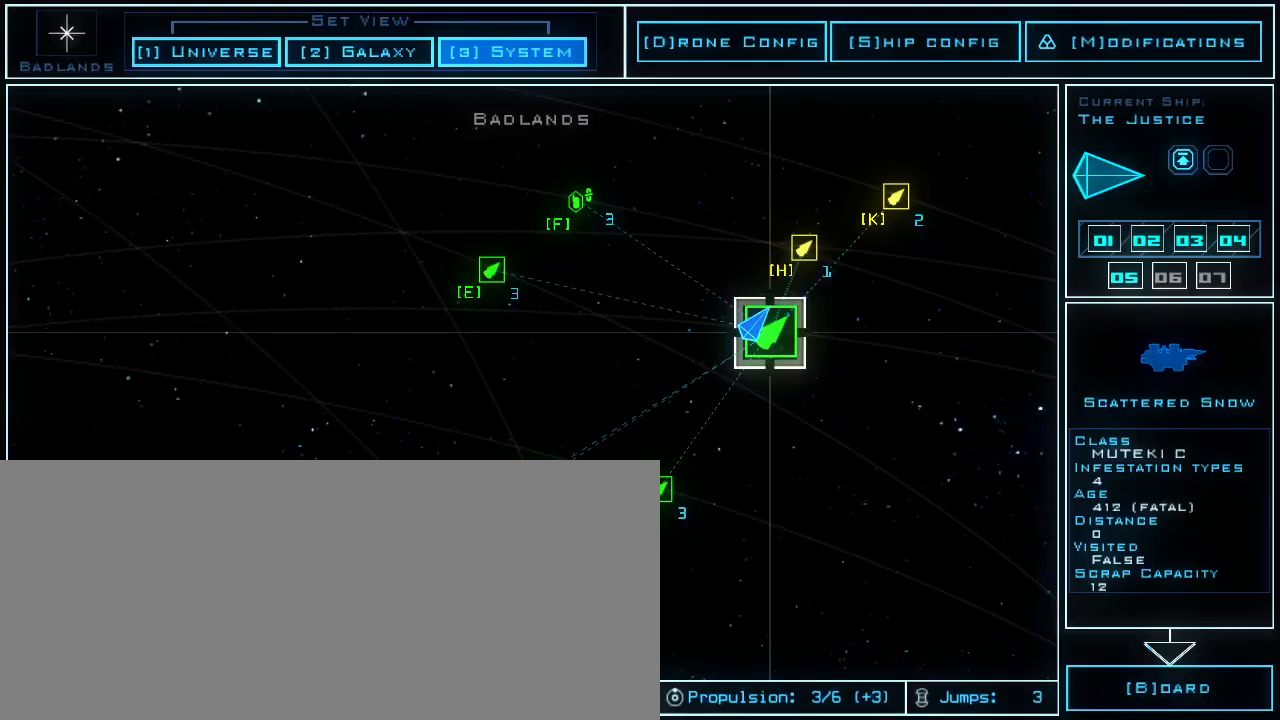
{"keys": [], "events": []}